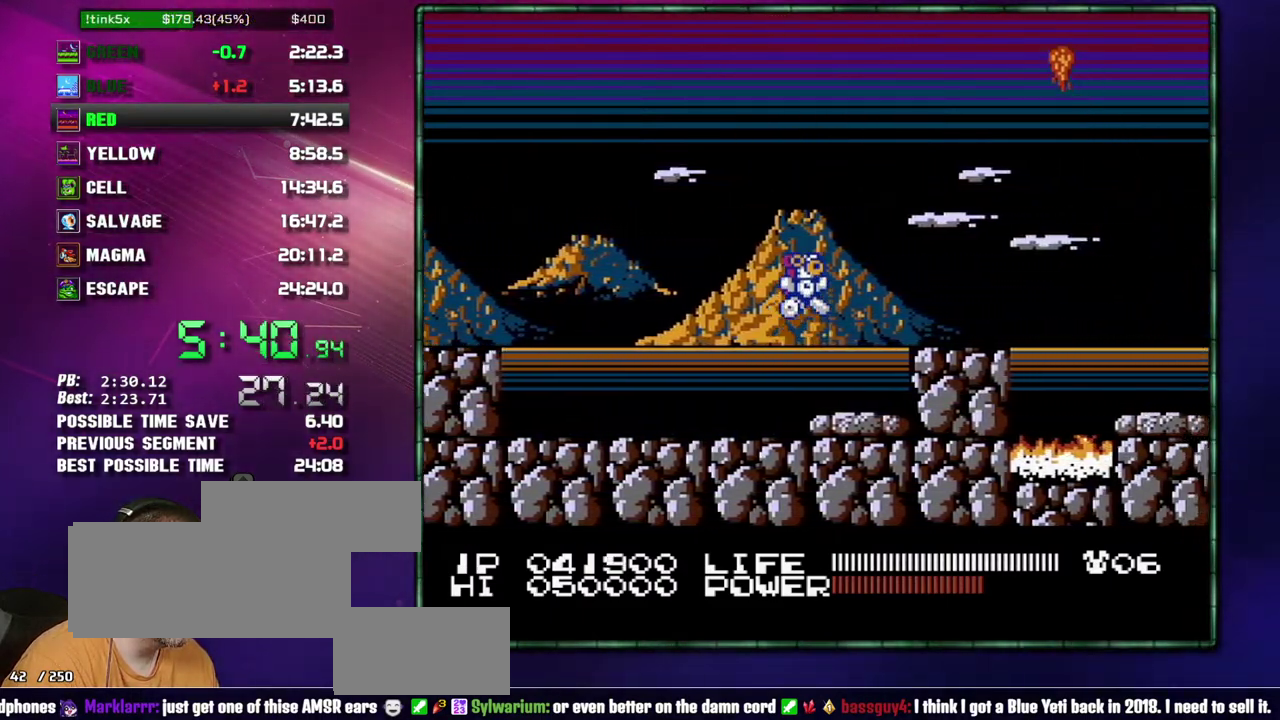
Gameplay with a controller (Nintendo layout); each line is a JSON object with the inputs held at the frame after it. Not read: L3 R3 START.
{"buttons": ["A", "DPAD_RIGHT"]}
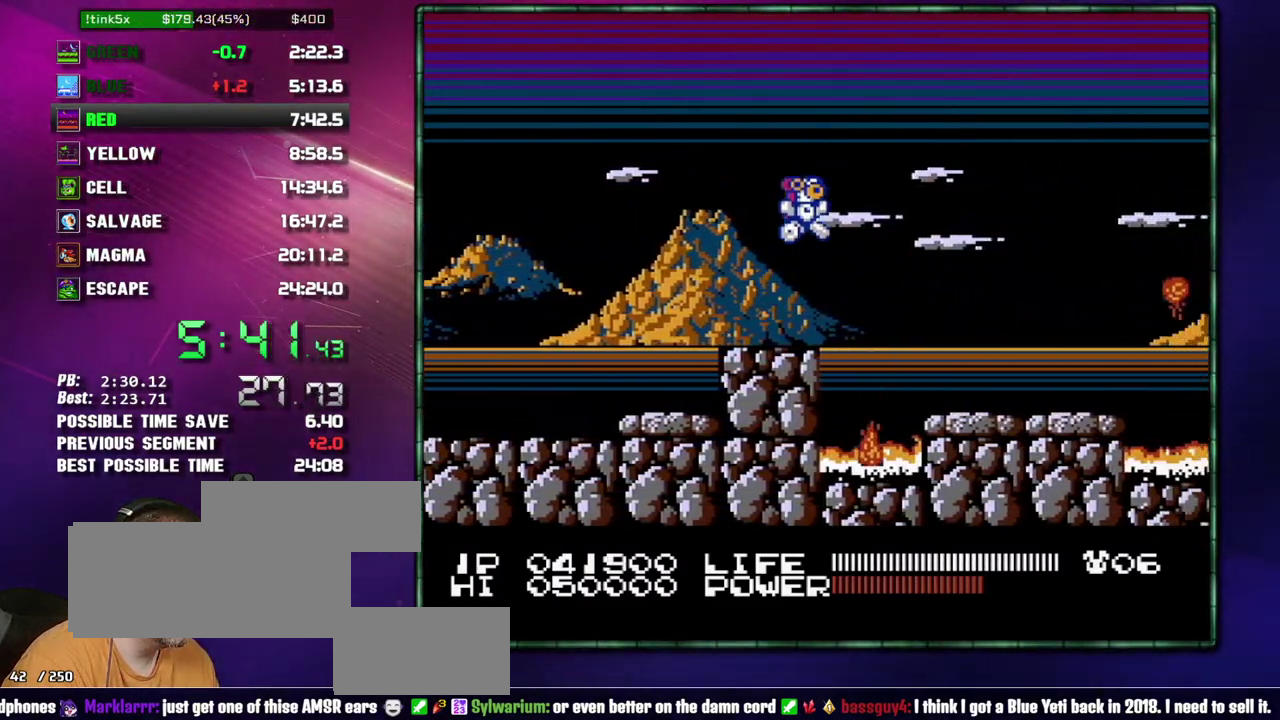
{"buttons": ["DPAD_RIGHT"]}
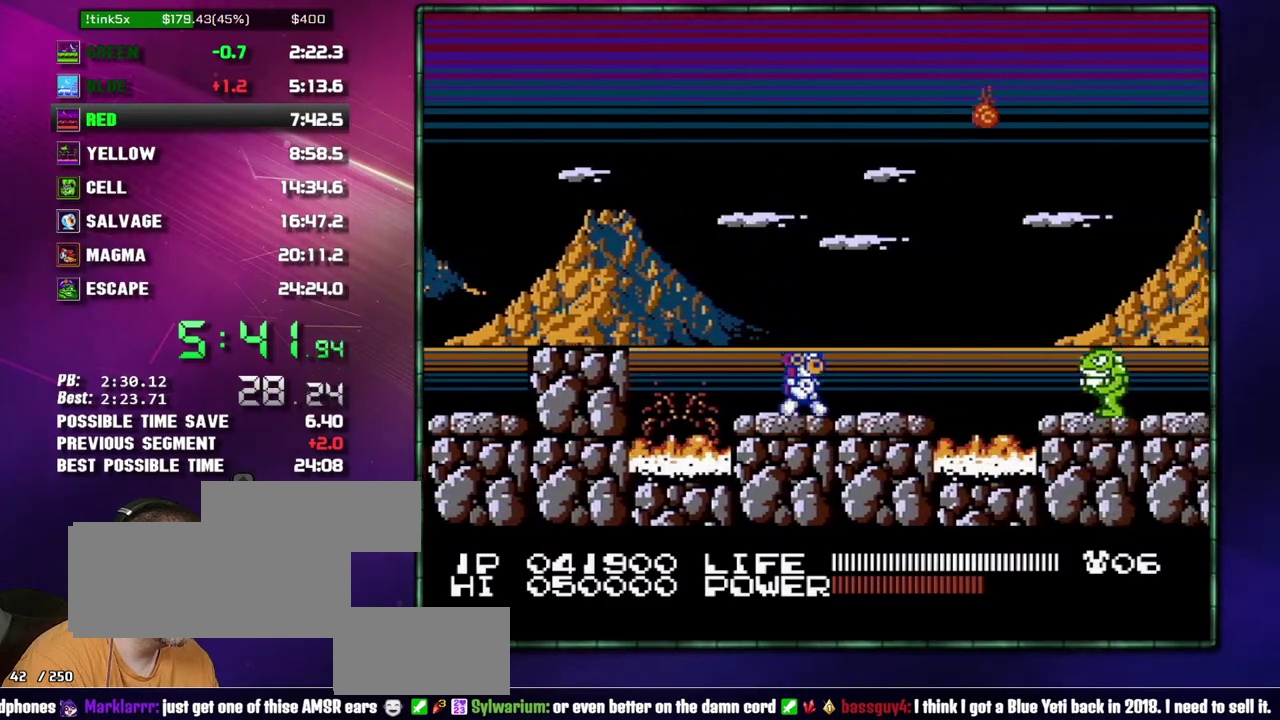
{"buttons": ["DPAD_RIGHT"]}
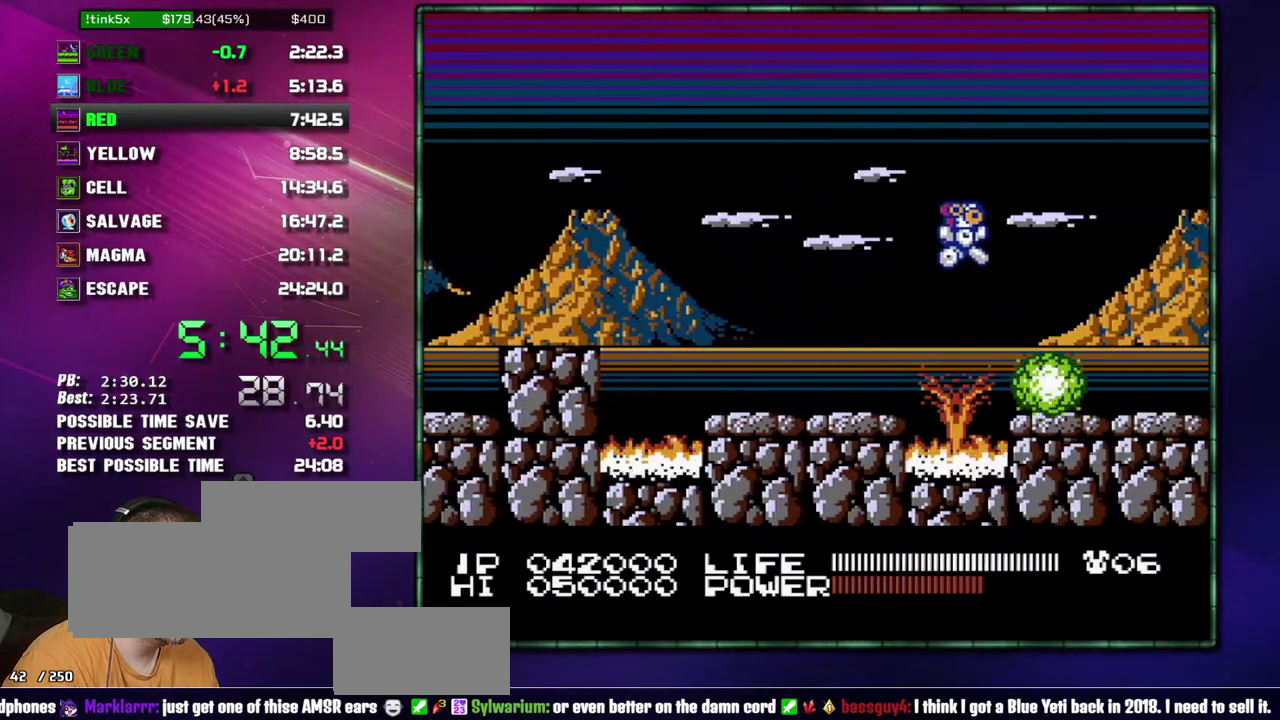
{"buttons": ["DPAD_RIGHT"]}
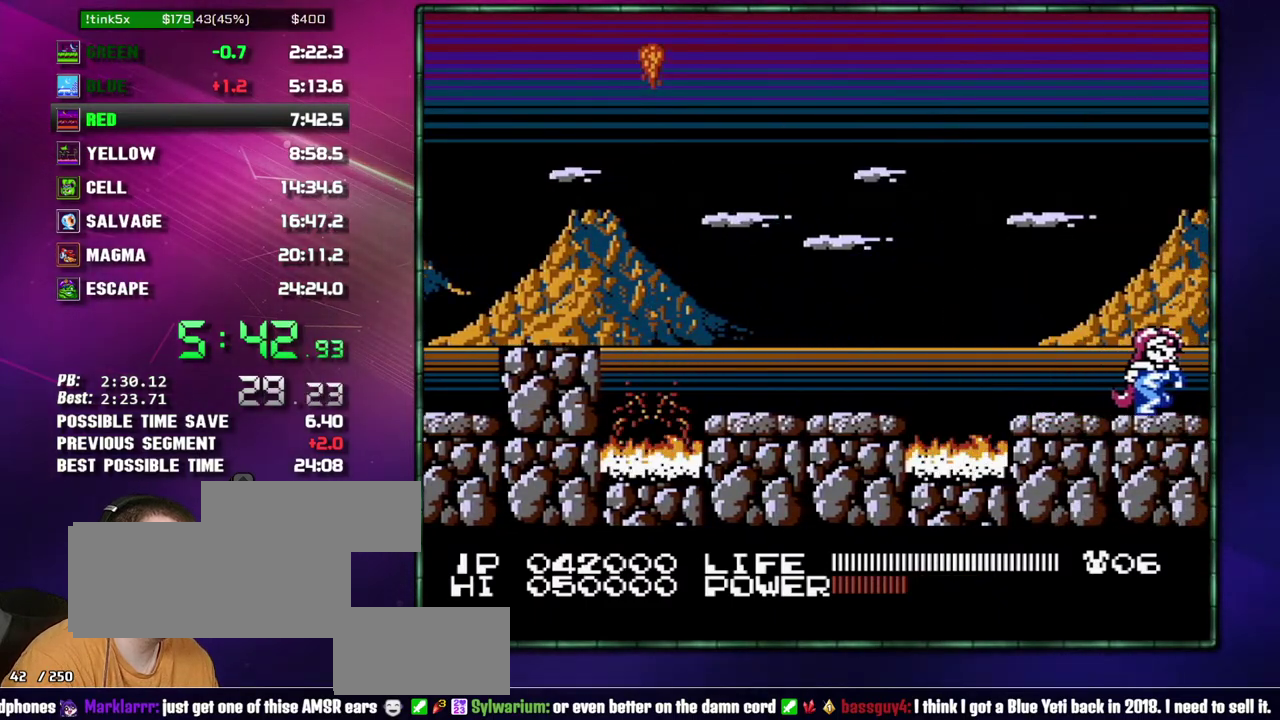
{"buttons": ["DPAD_RIGHT"]}
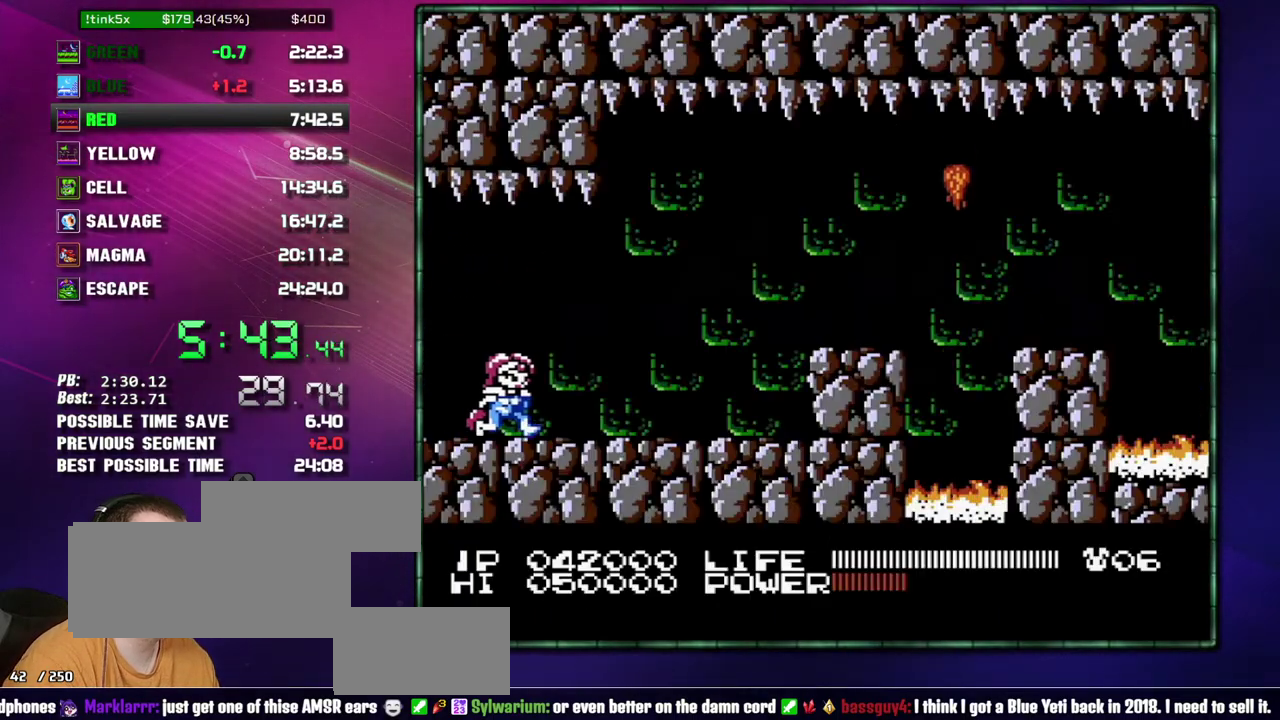
{"buttons": ["DPAD_RIGHT"]}
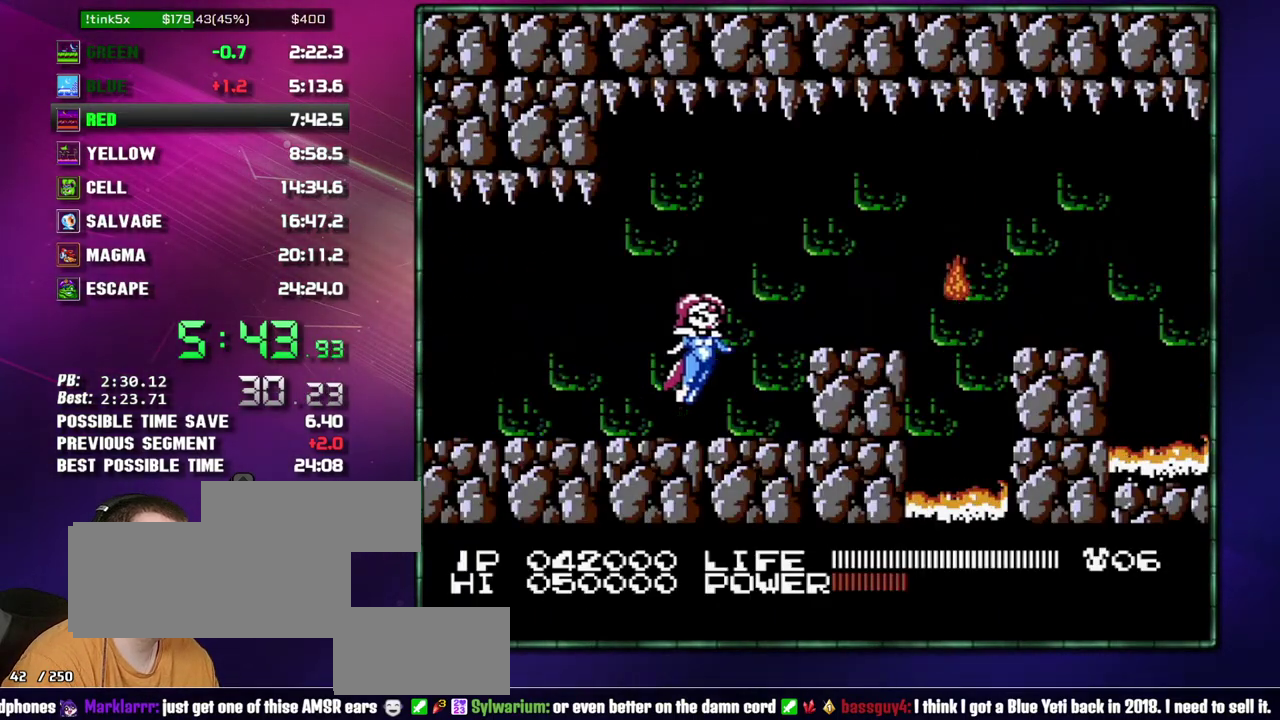
{"buttons": ["DPAD_RIGHT"]}
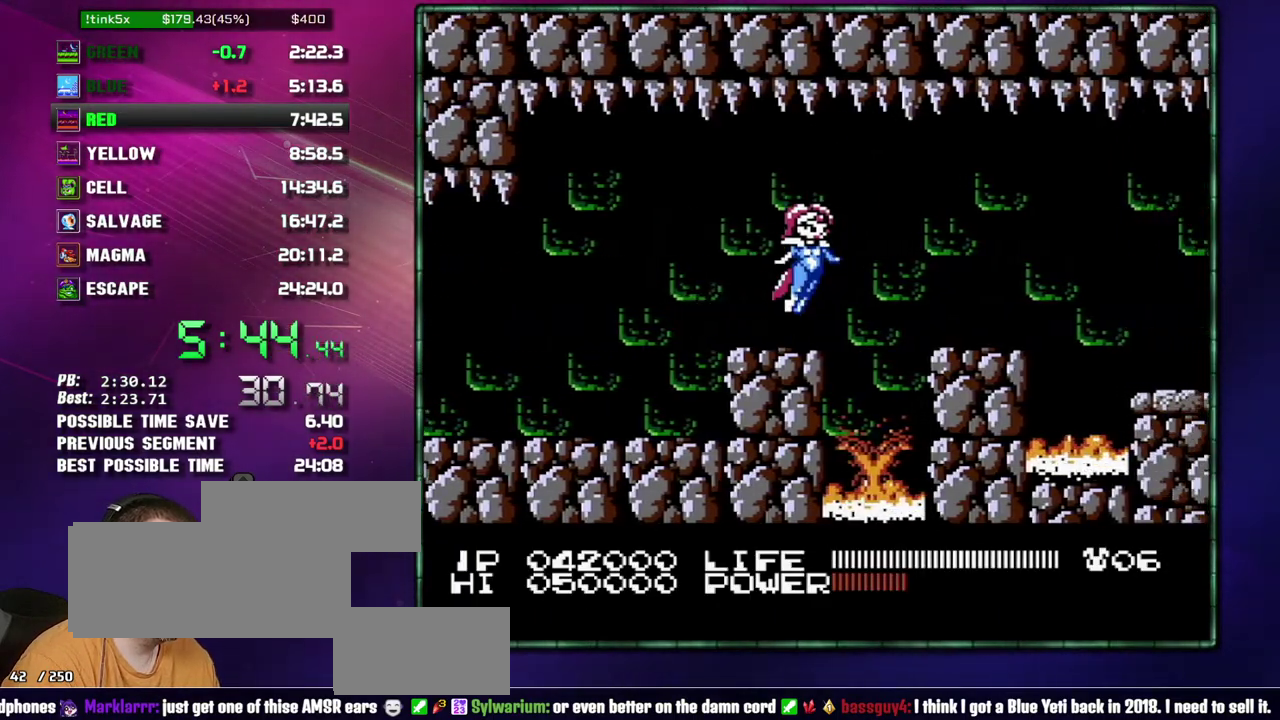
{"buttons": ["DPAD_RIGHT"]}
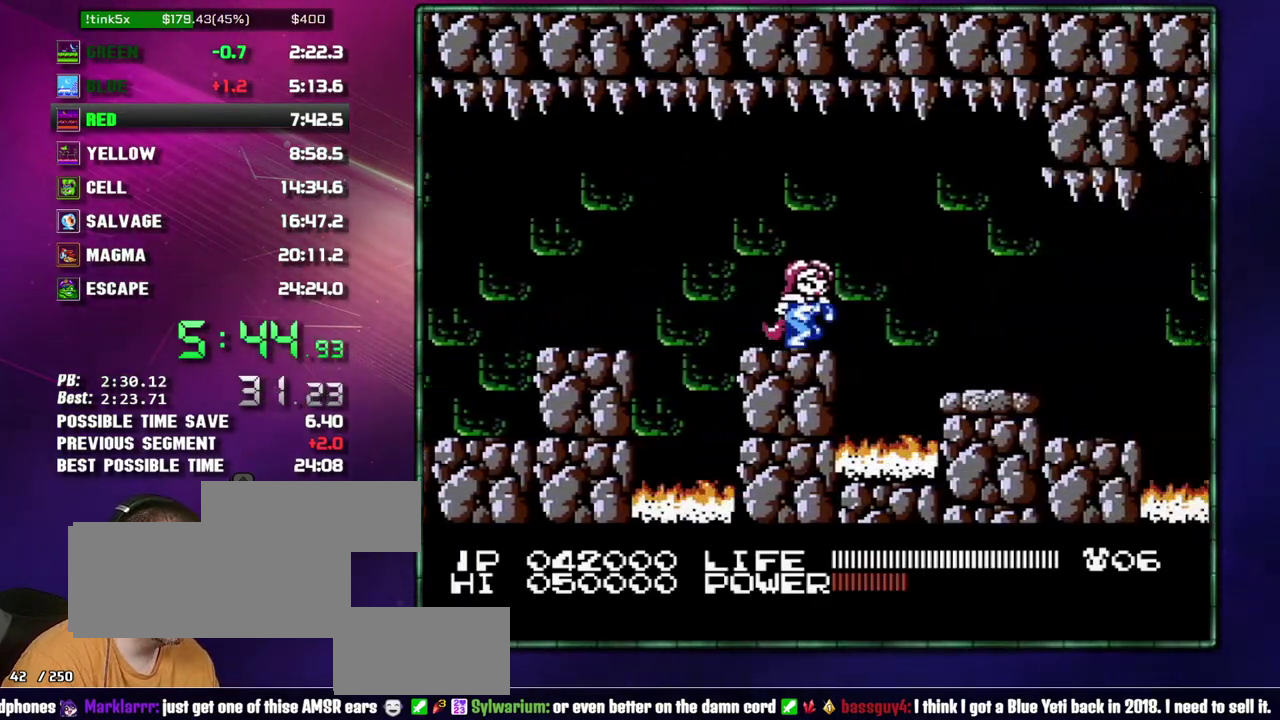
{"buttons": ["DPAD_RIGHT"]}
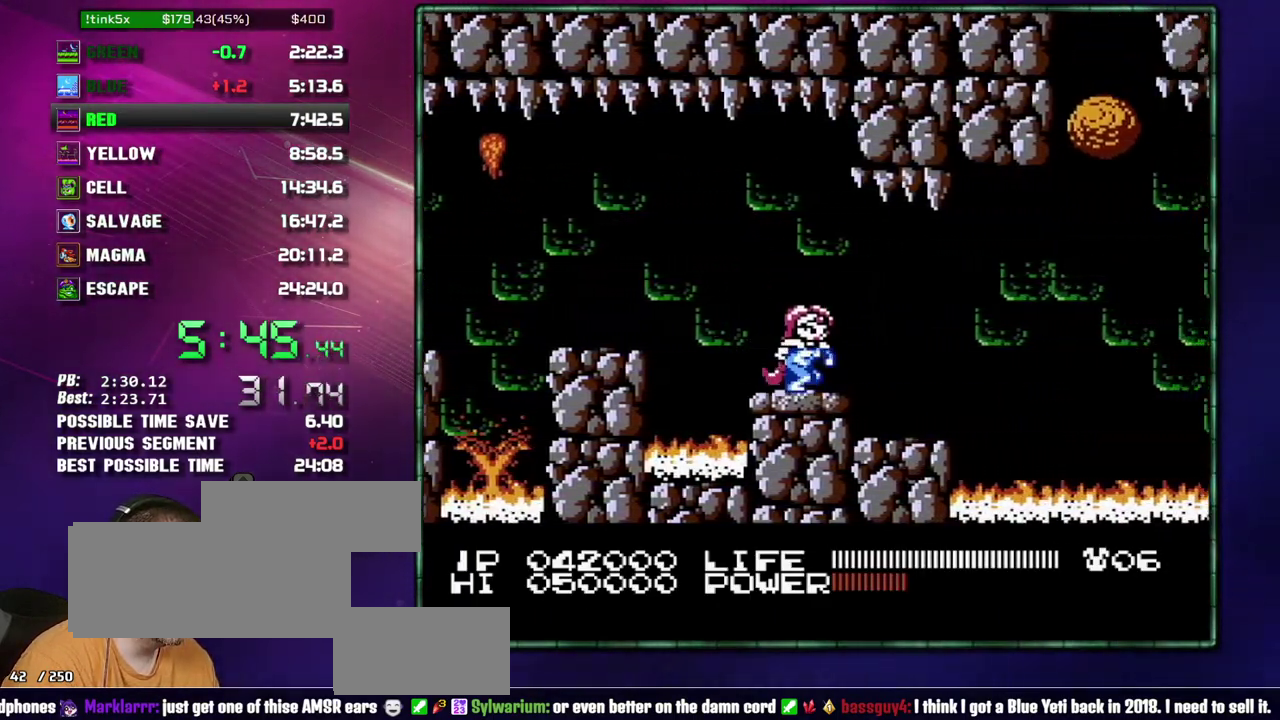
{"buttons": ["DPAD_RIGHT"]}
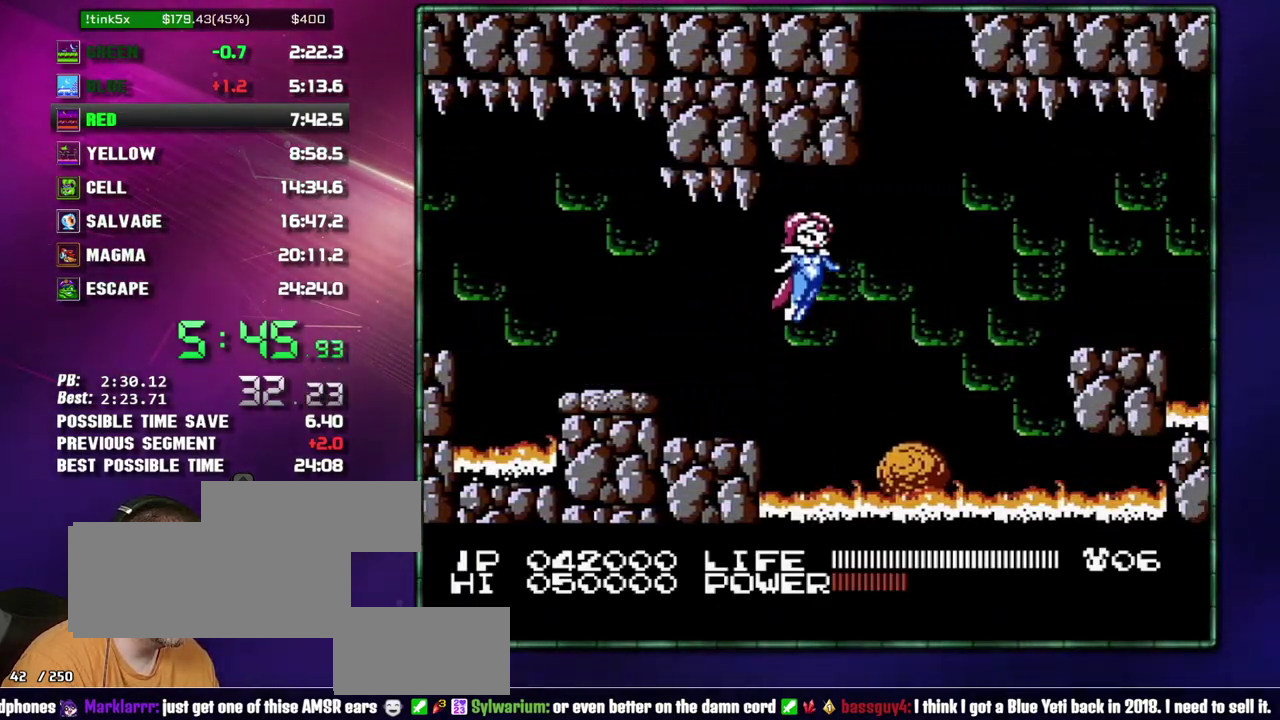
{"buttons": ["A", "DPAD_RIGHT"]}
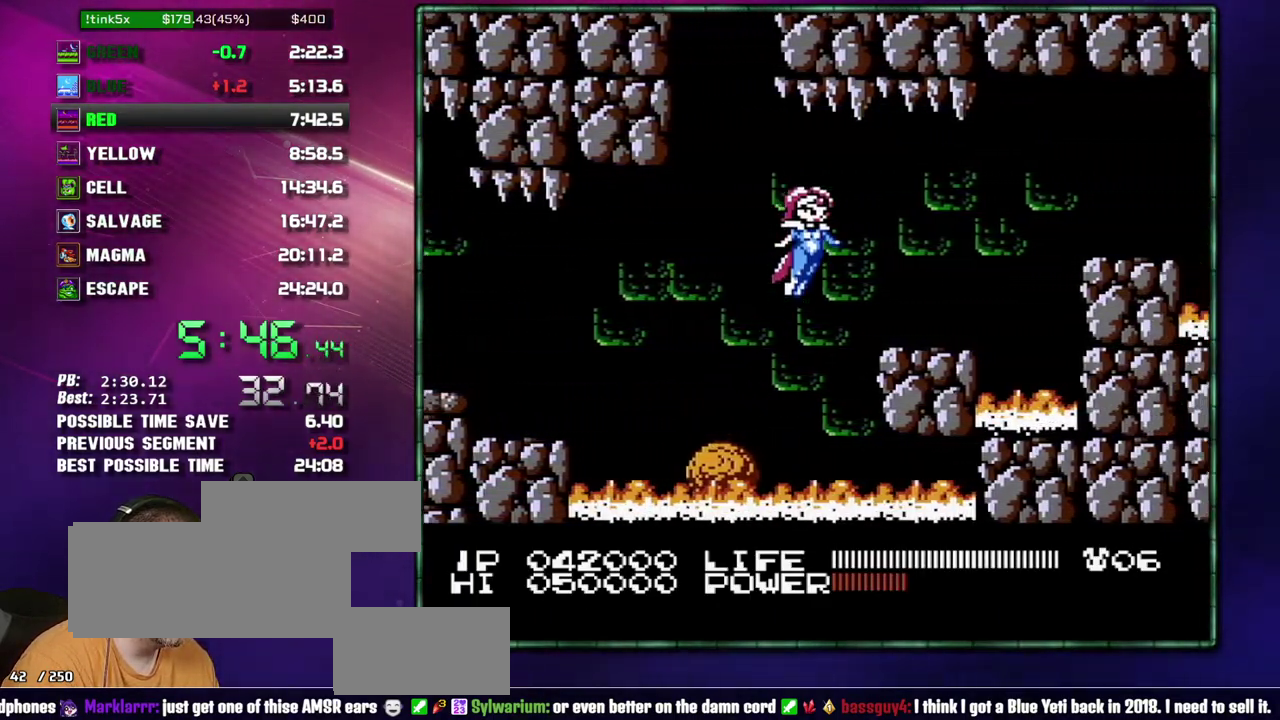
{"buttons": ["A", "DPAD_RIGHT"]}
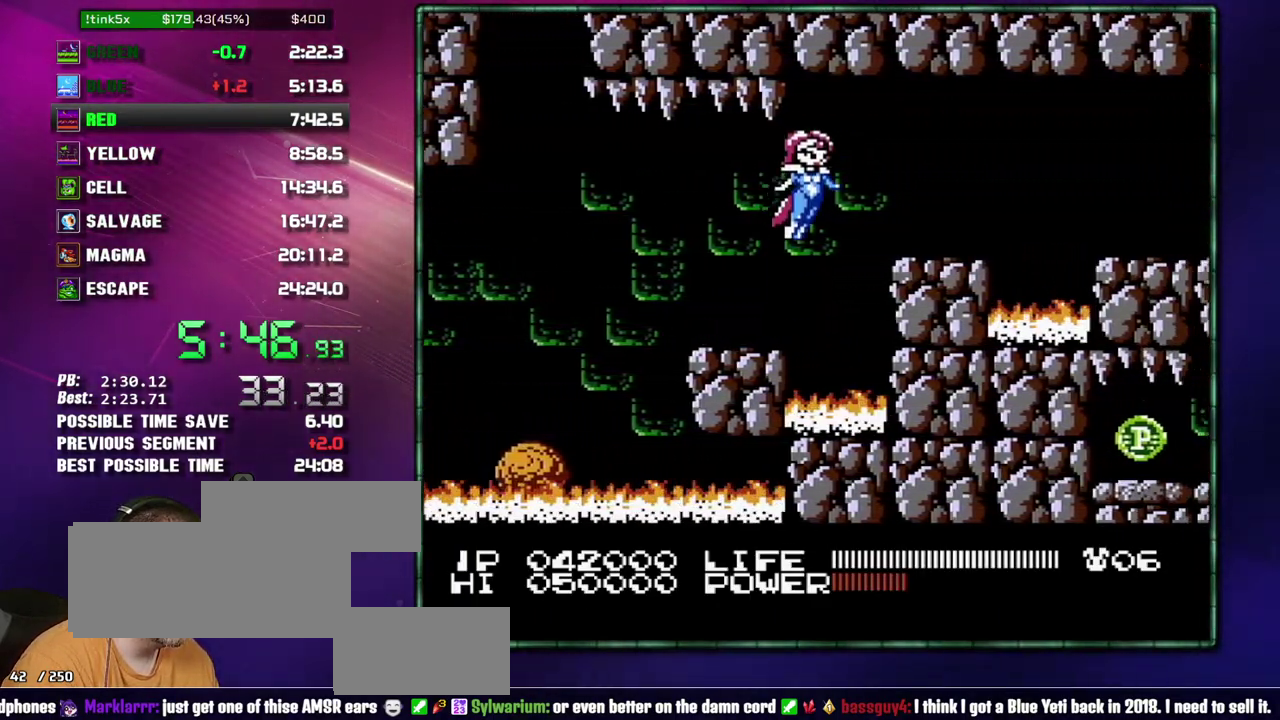
{"buttons": ["A", "DPAD_RIGHT"]}
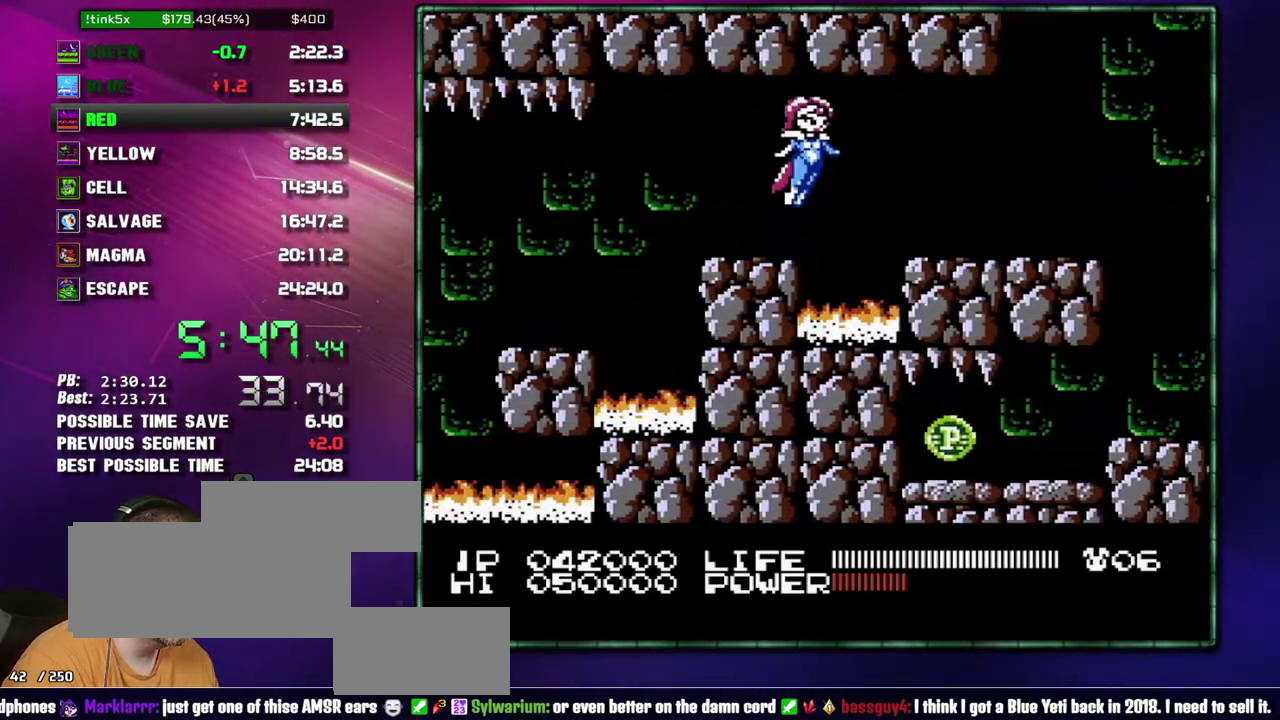
{"buttons": ["DPAD_RIGHT"]}
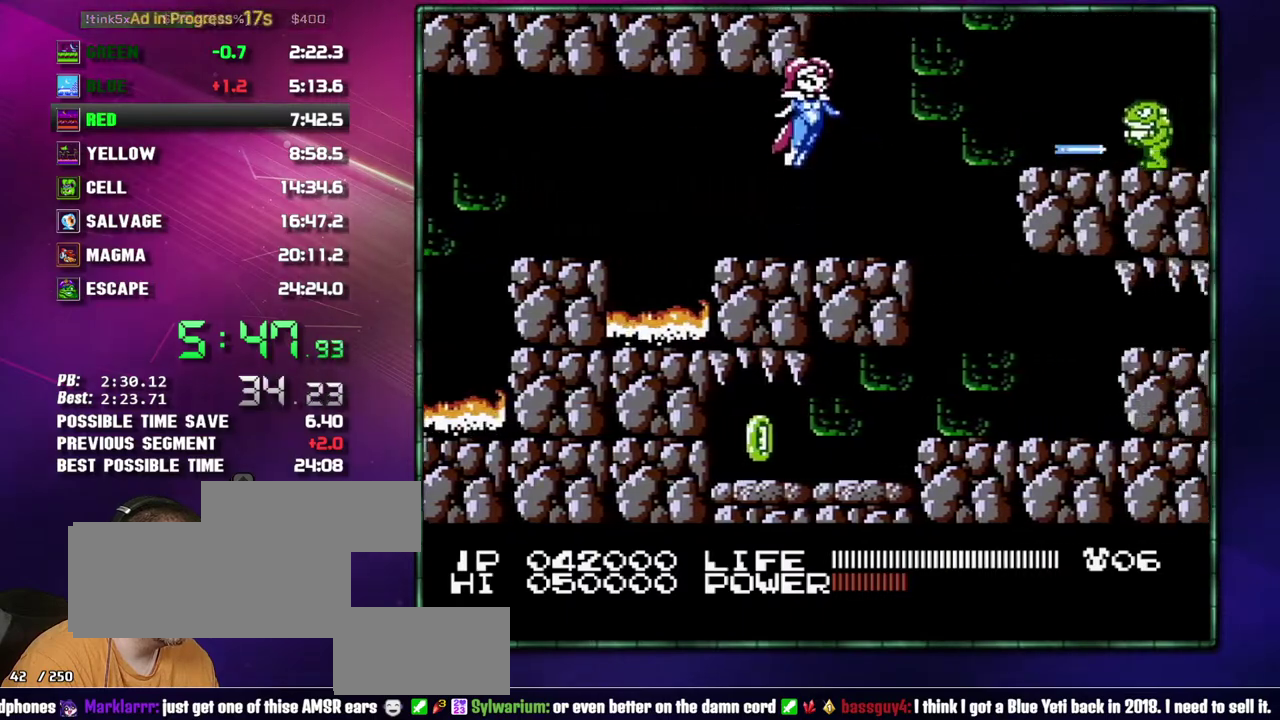
{"buttons": ["DPAD_RIGHT"]}
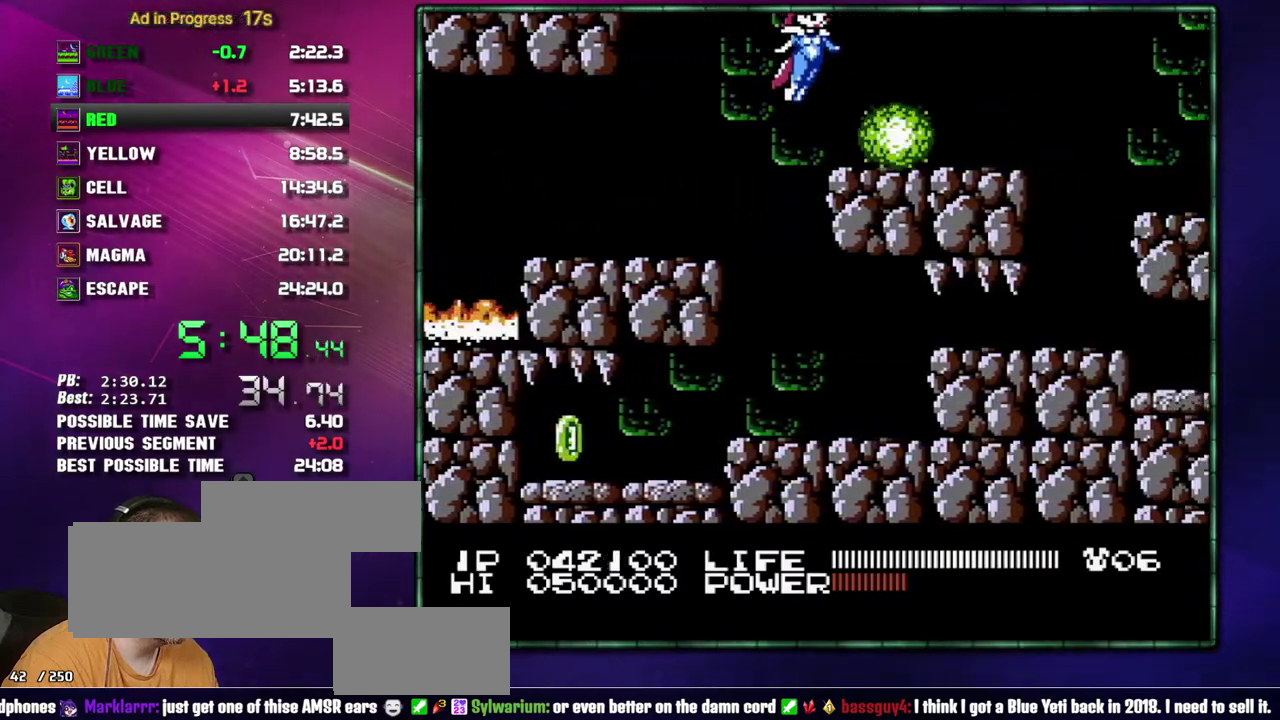
{"buttons": ["A", "DPAD_RIGHT"]}
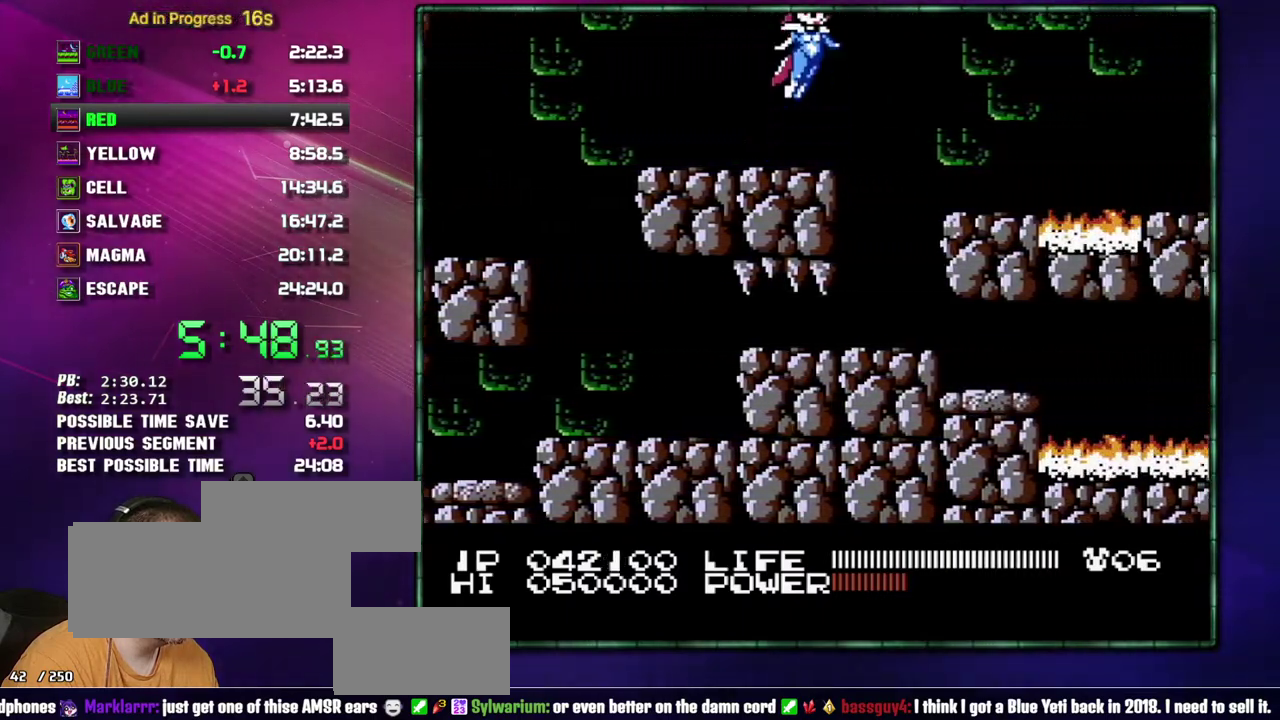
{"buttons": ["DPAD_RIGHT"]}
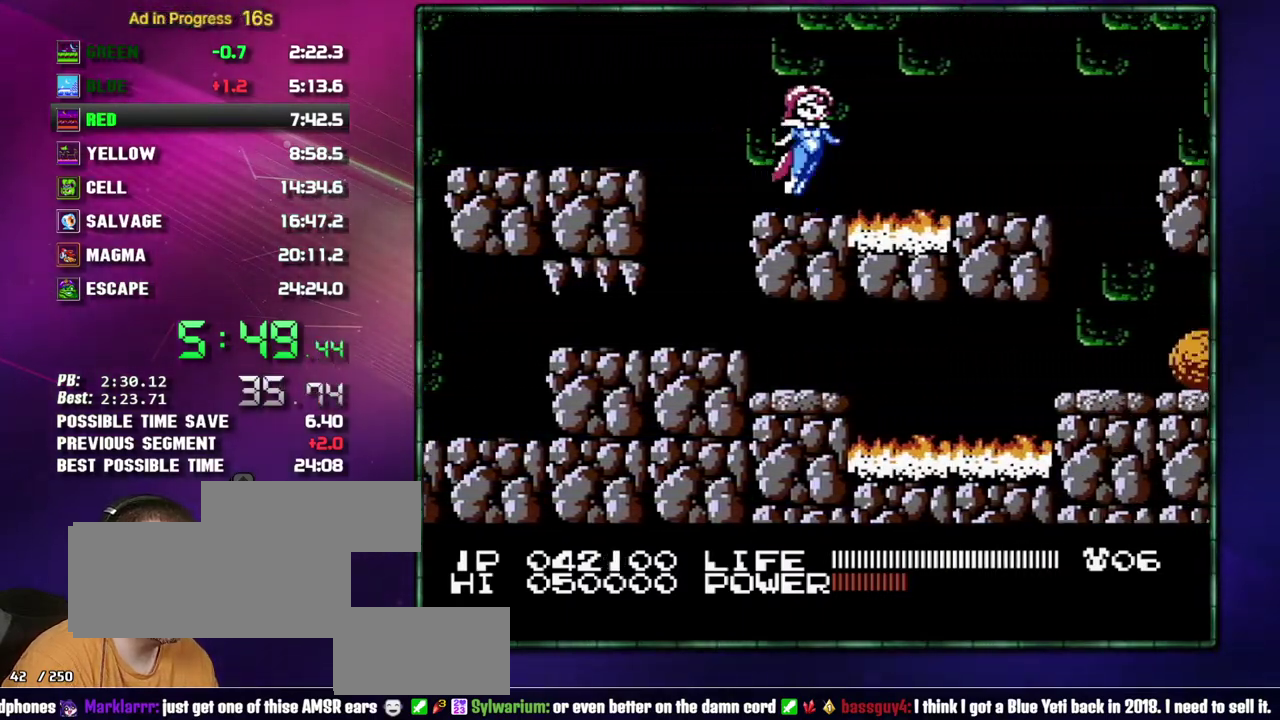
{"buttons": ["DPAD_RIGHT"]}
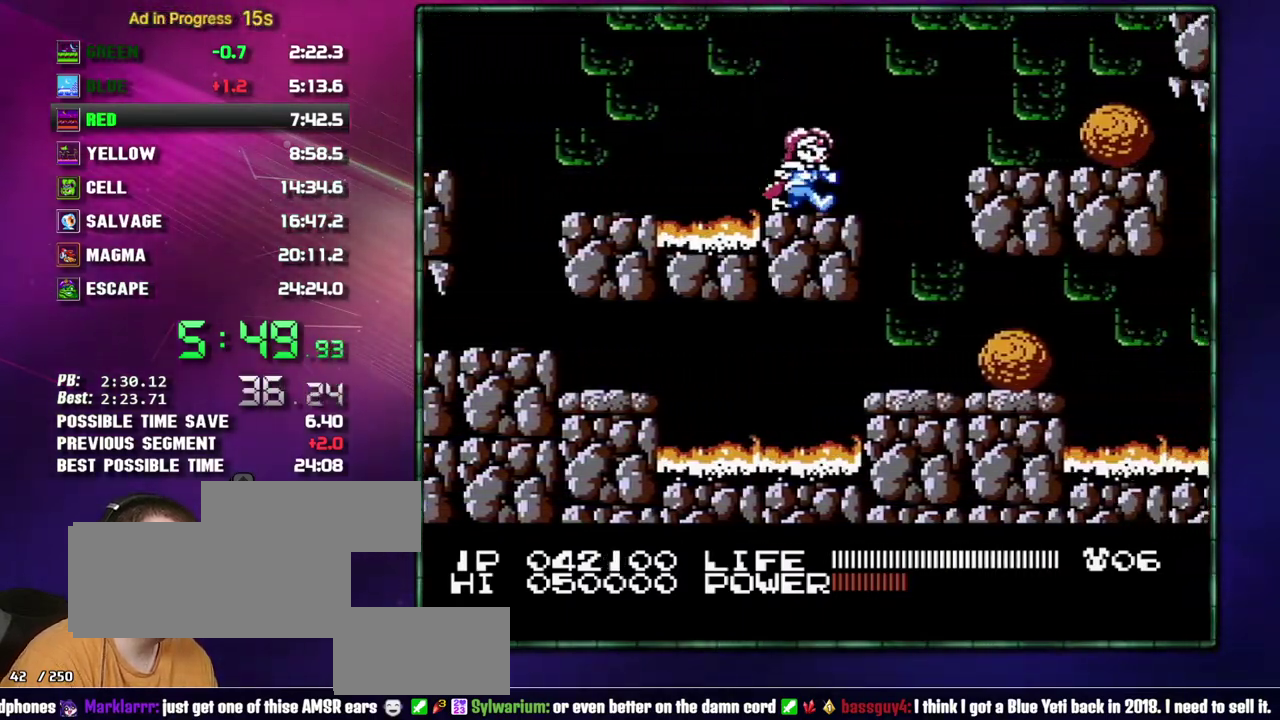
{"buttons": ["DPAD_RIGHT"]}
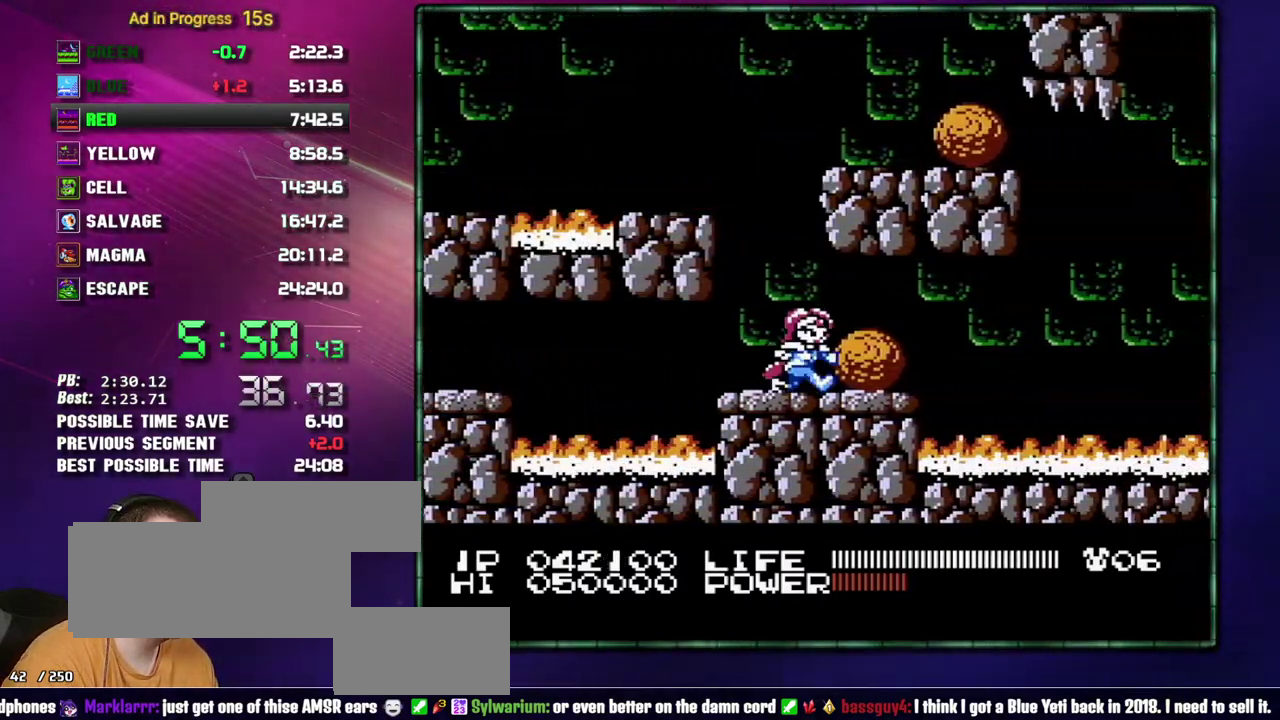
{"buttons": ["DPAD_RIGHT"]}
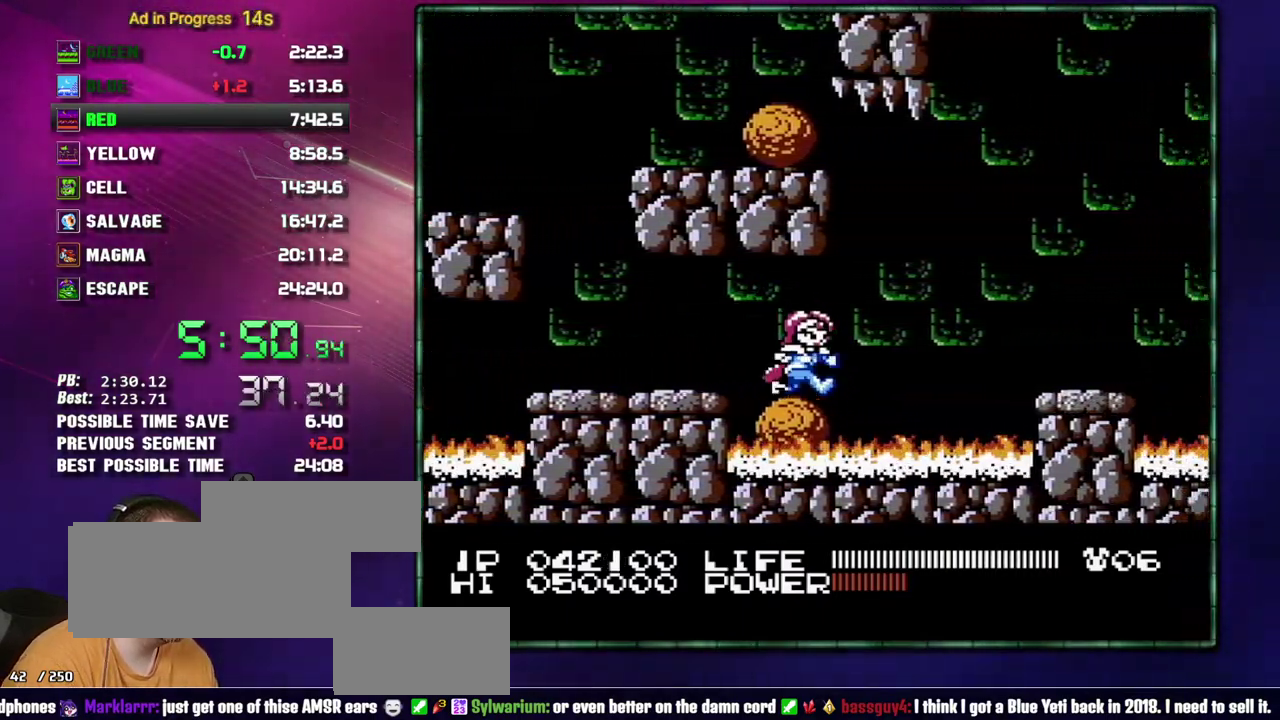
{"buttons": ["DPAD_RIGHT"]}
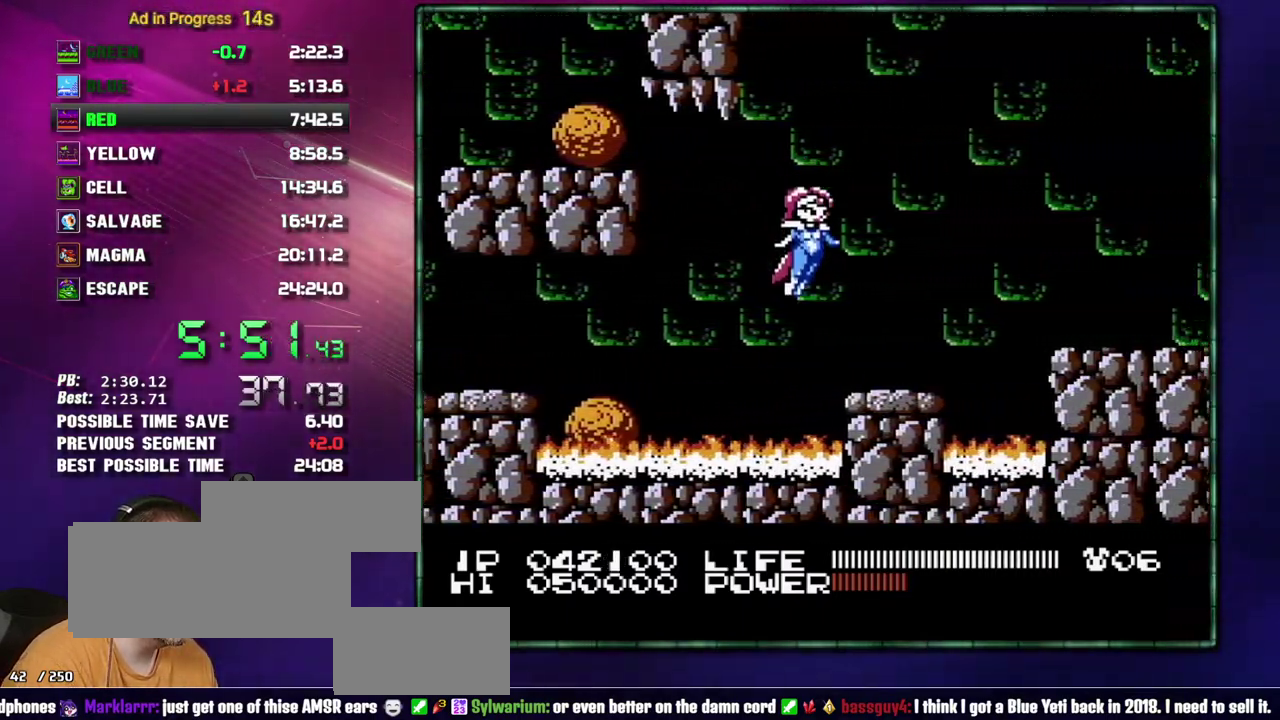
{"buttons": ["DPAD_RIGHT"]}
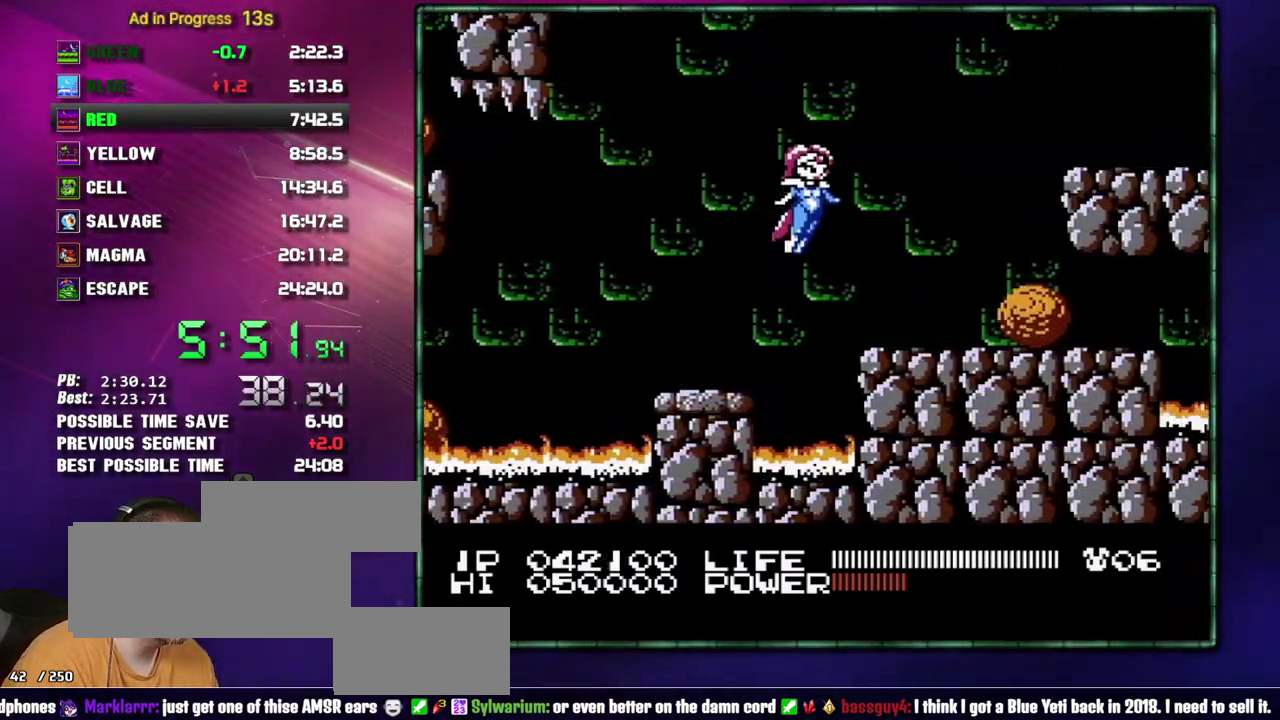
{"buttons": ["DPAD_RIGHT"]}
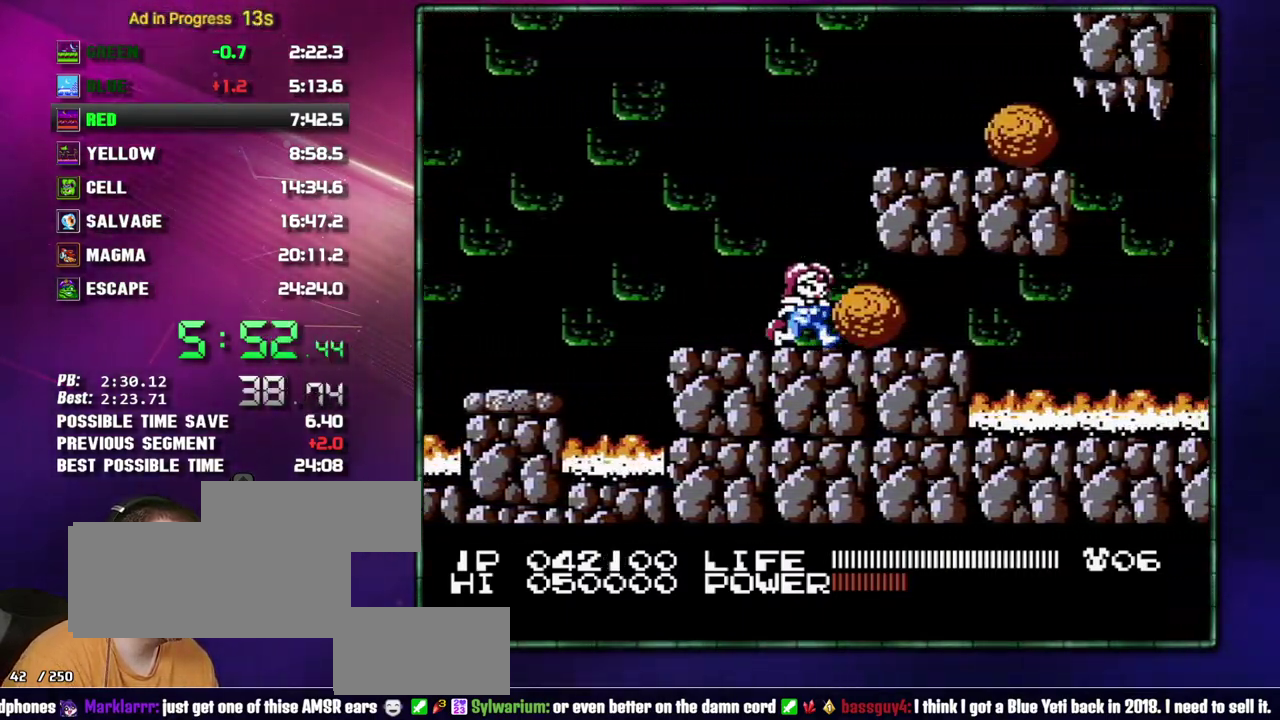
{"buttons": ["DPAD_RIGHT"]}
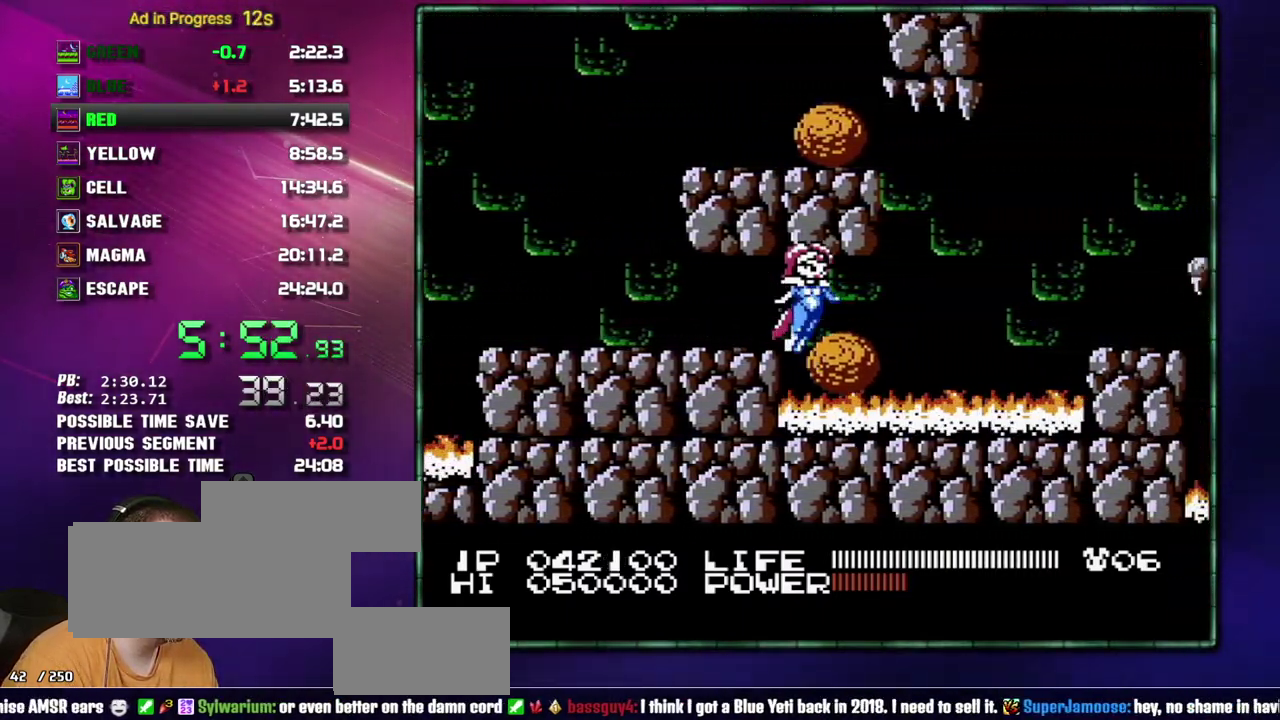
{"buttons": ["DPAD_RIGHT"]}
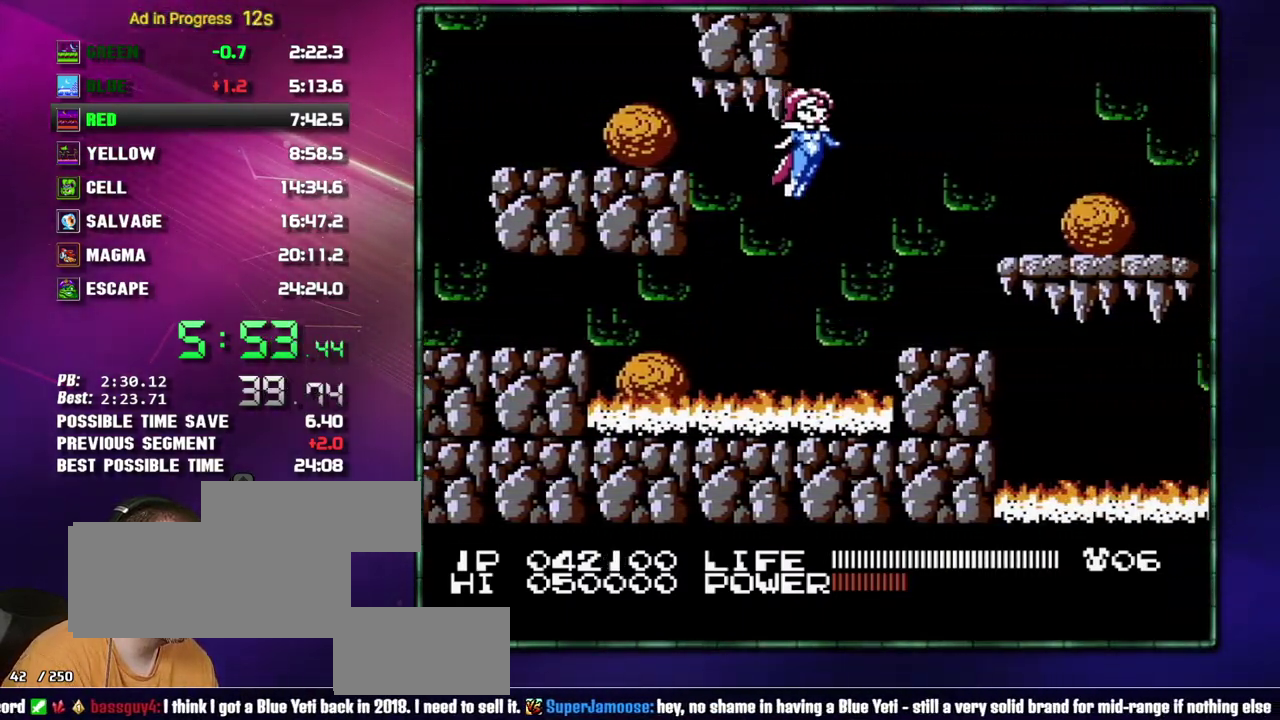
{"buttons": ["DPAD_RIGHT"]}
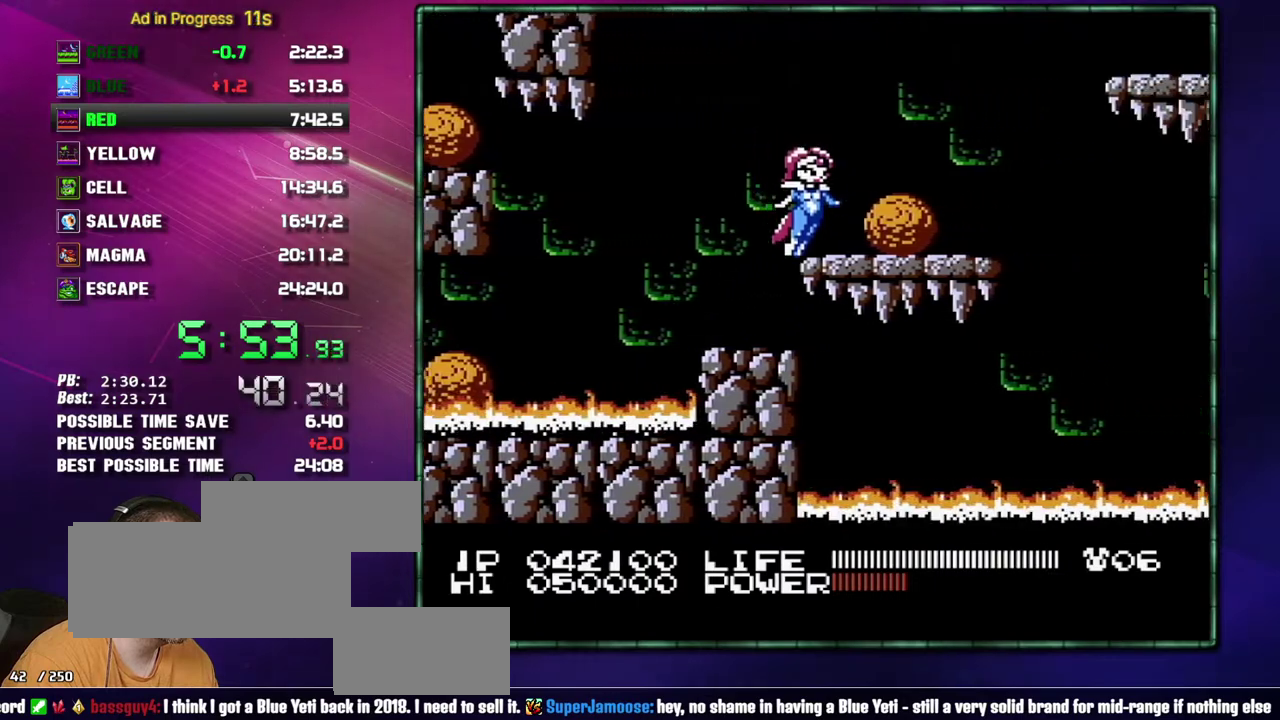
{"buttons": ["A", "DPAD_RIGHT"]}
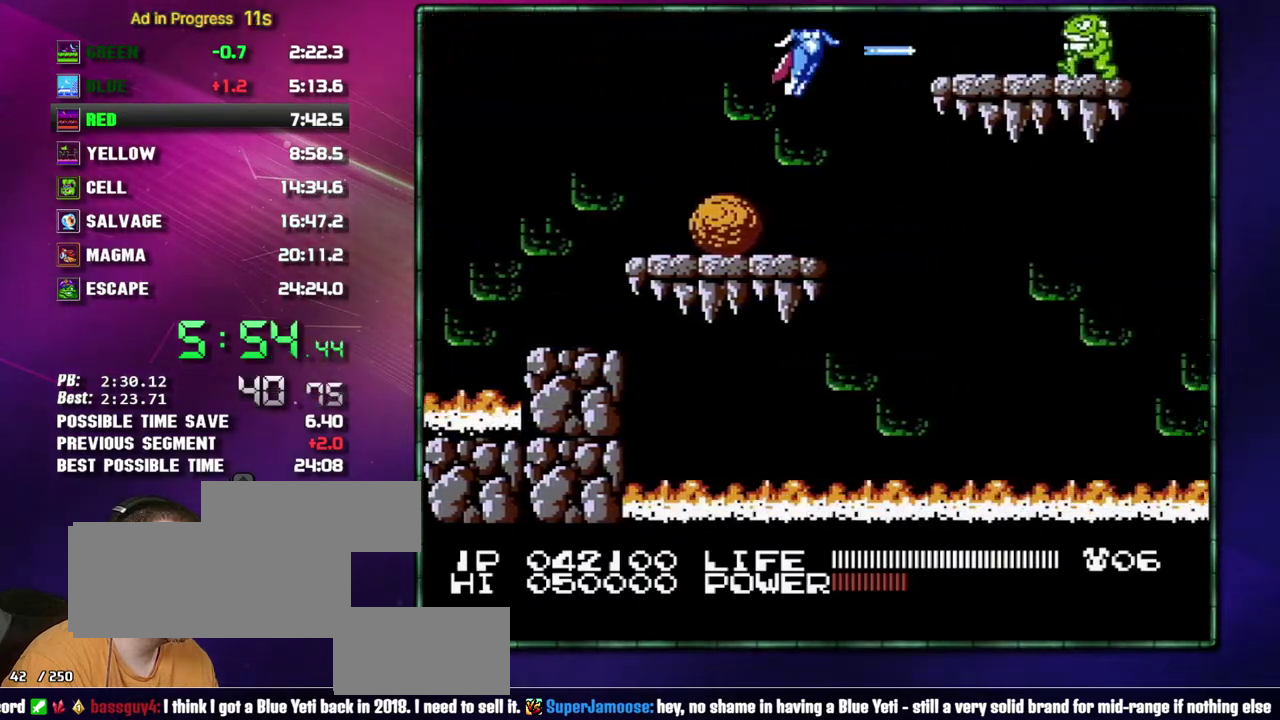
{"buttons": ["DPAD_RIGHT"]}
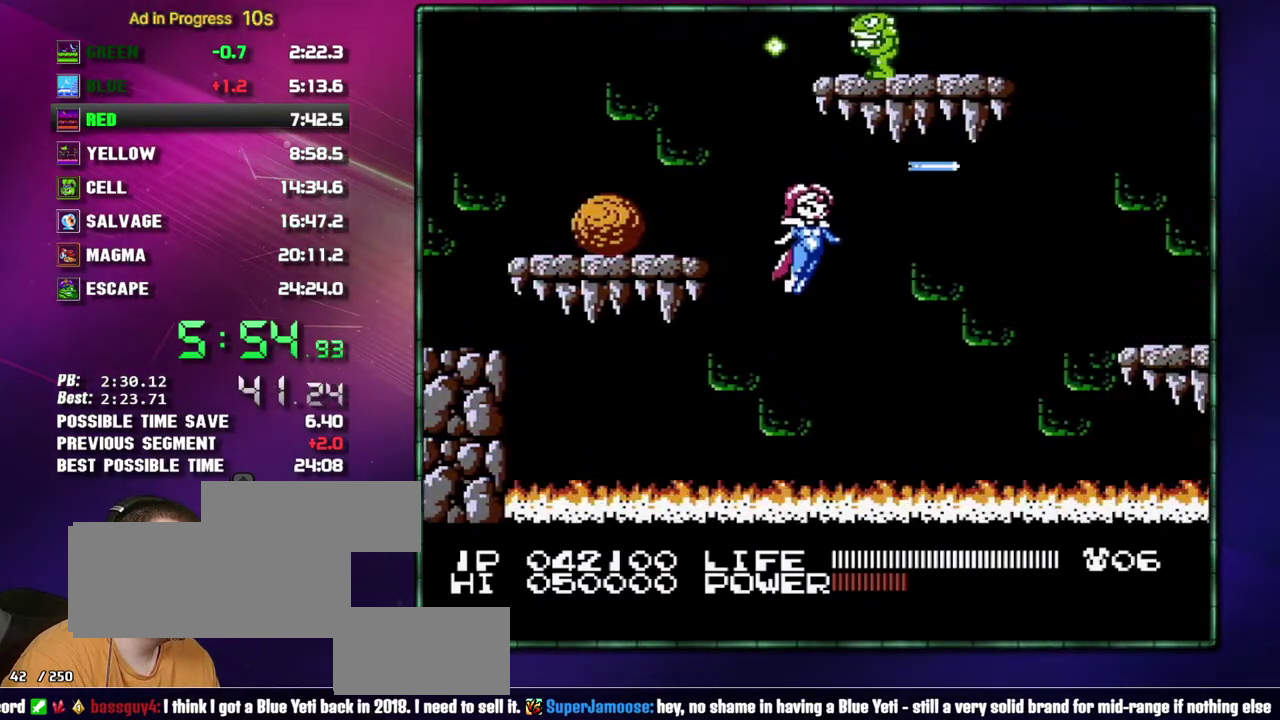
{"buttons": []}